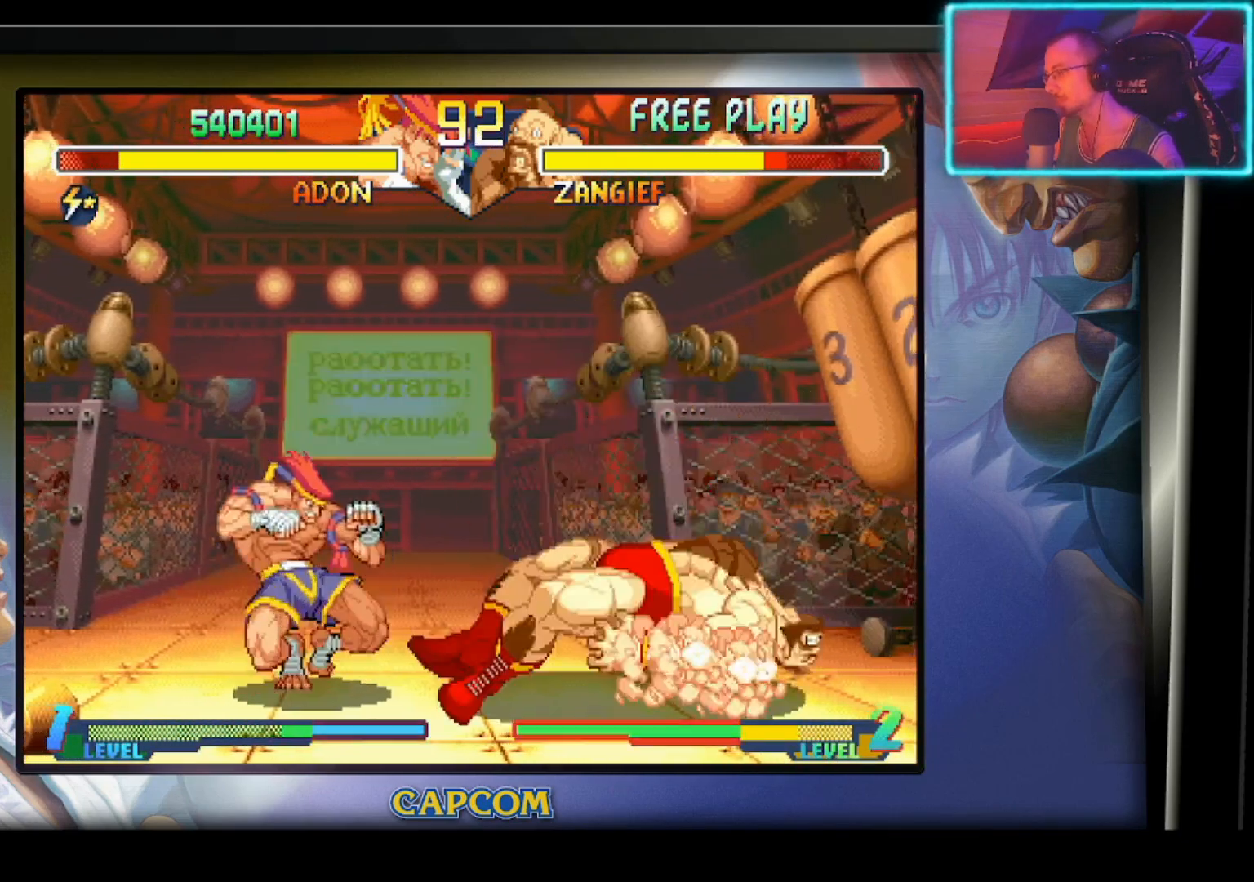
Gameplay with a controller (PlayStation layout); each line is a JSON object with the inputs held at the frame after it. "events" lists button and stick changes between this image and that frame as [ms after this image, input, new state], when the widget could be followed in between. Not read: right_stick.
{"buttons": [], "left_stick": "center", "events": [[83, "left_stick", "down"], [167, "left_stick", "right"], [267, "left_stick", "down"], [317, "L3", "down"], [317, "left_stick", "right"], [367, "L3", "up"], [383, "R2", "down"], [450, "left_stick", "center"], [500, "R2", "up"]]}
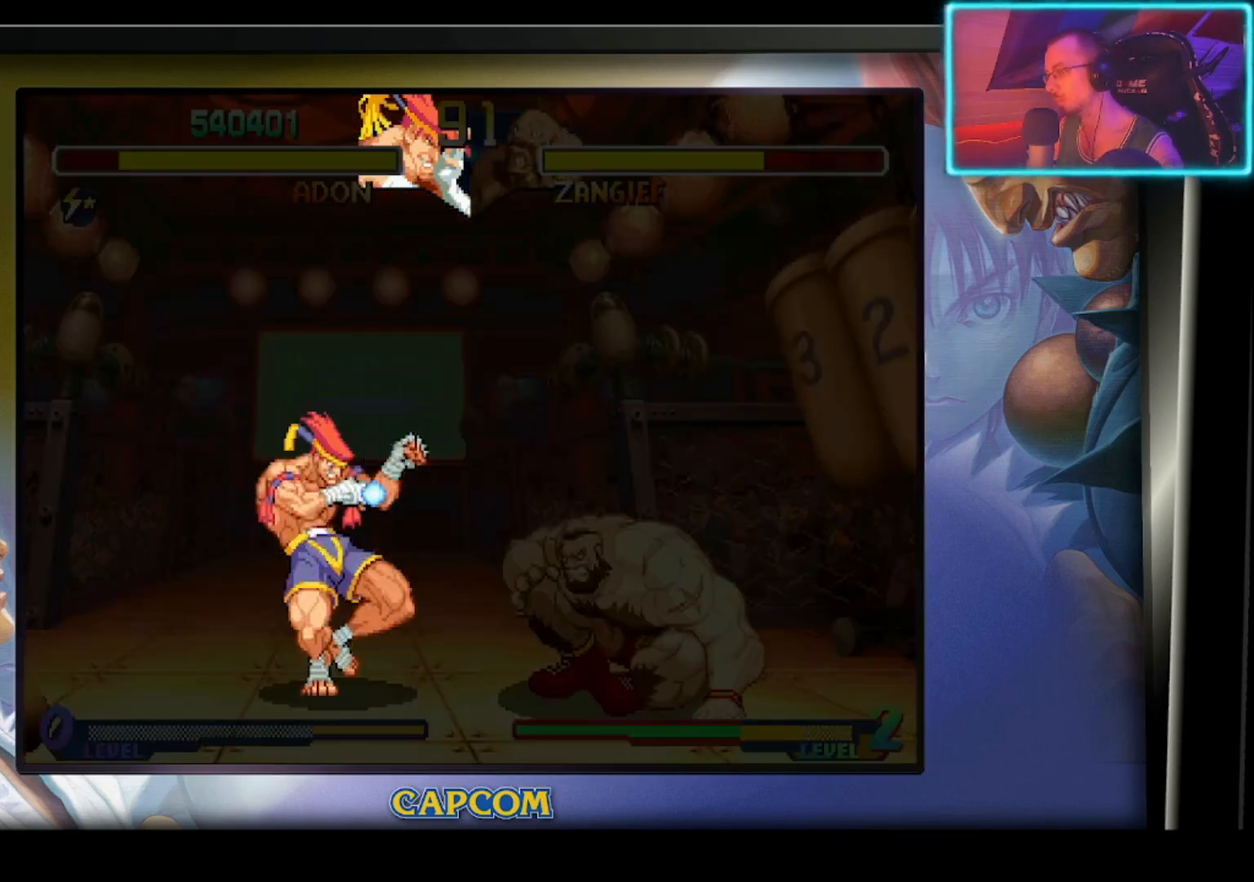
{"buttons": [], "left_stick": "center", "events": []}
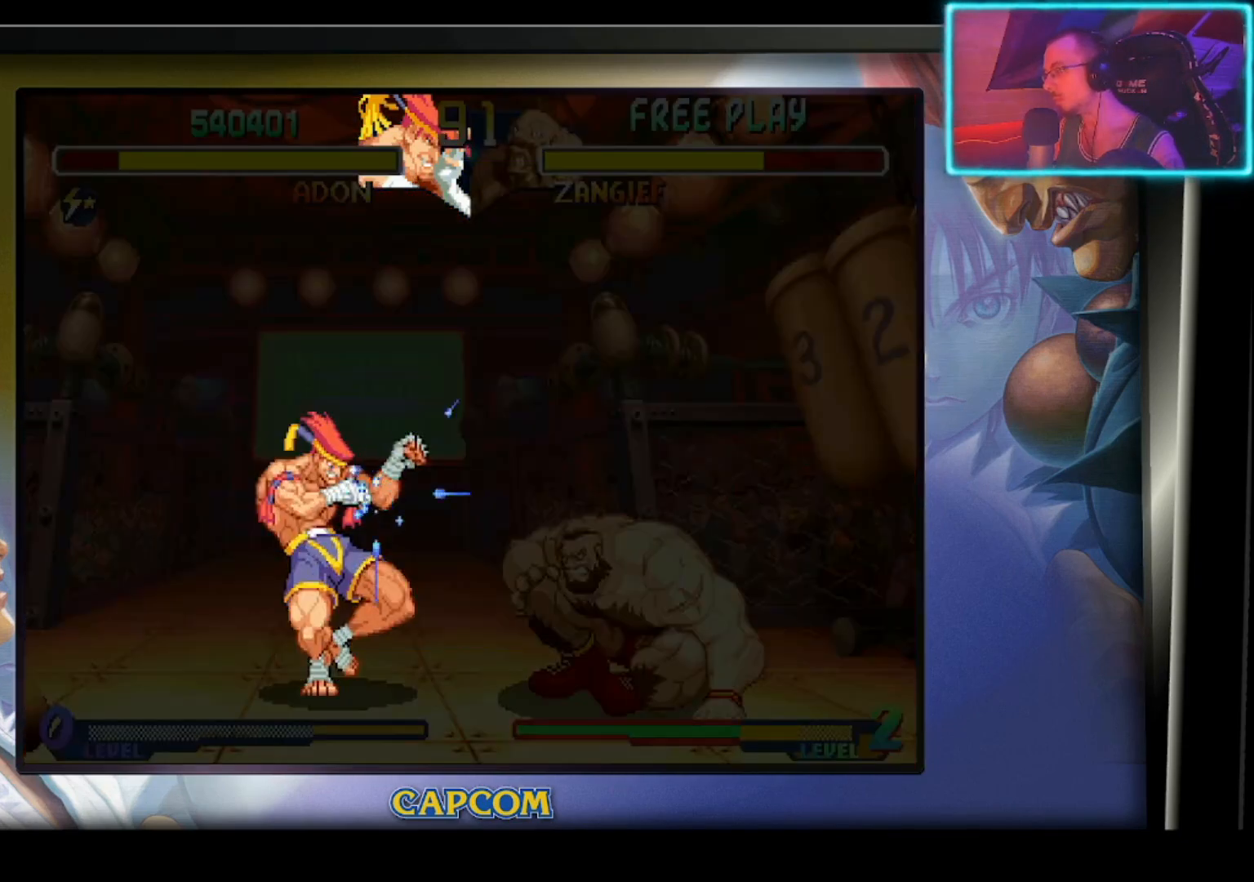
{"buttons": [], "left_stick": "center", "events": []}
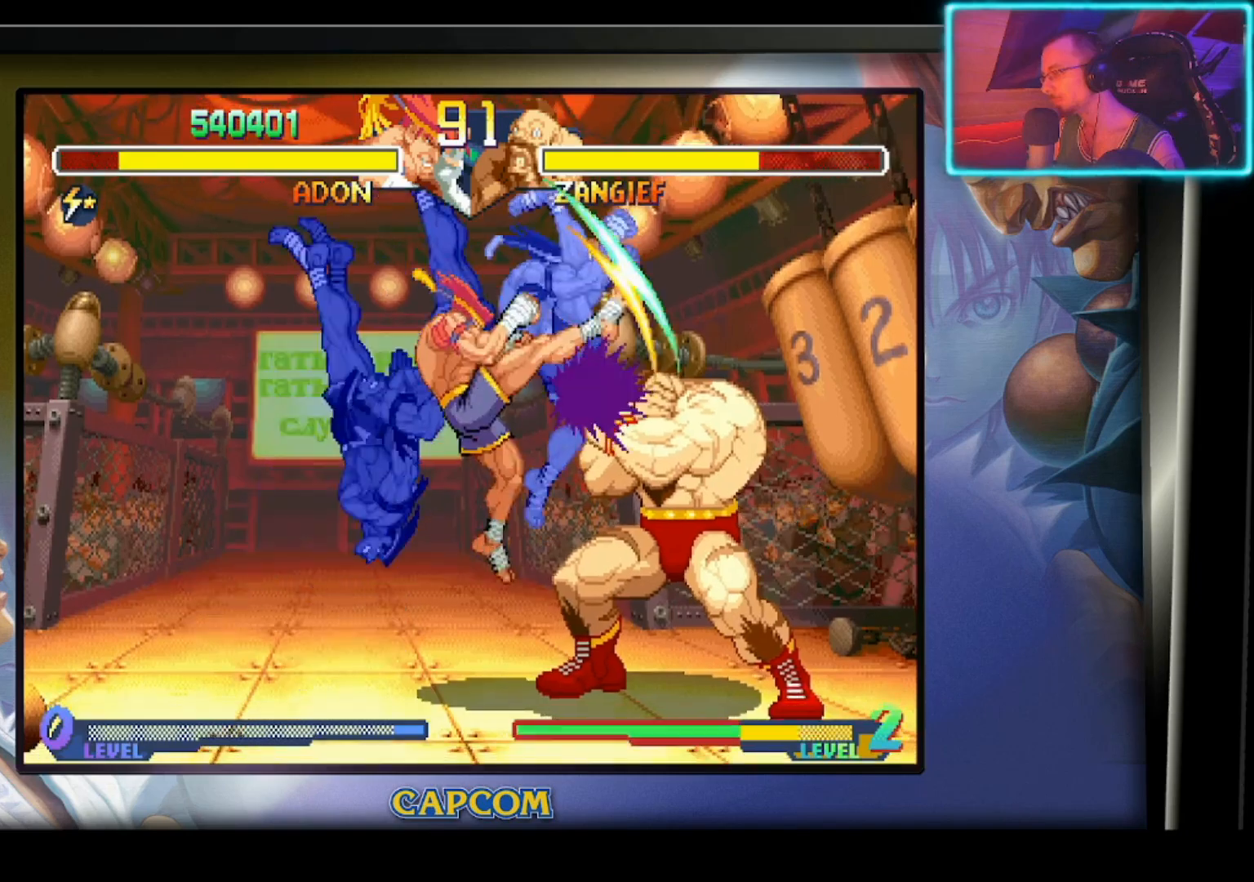
{"buttons": [], "left_stick": "left", "events": [[433, "left_stick", "left"]]}
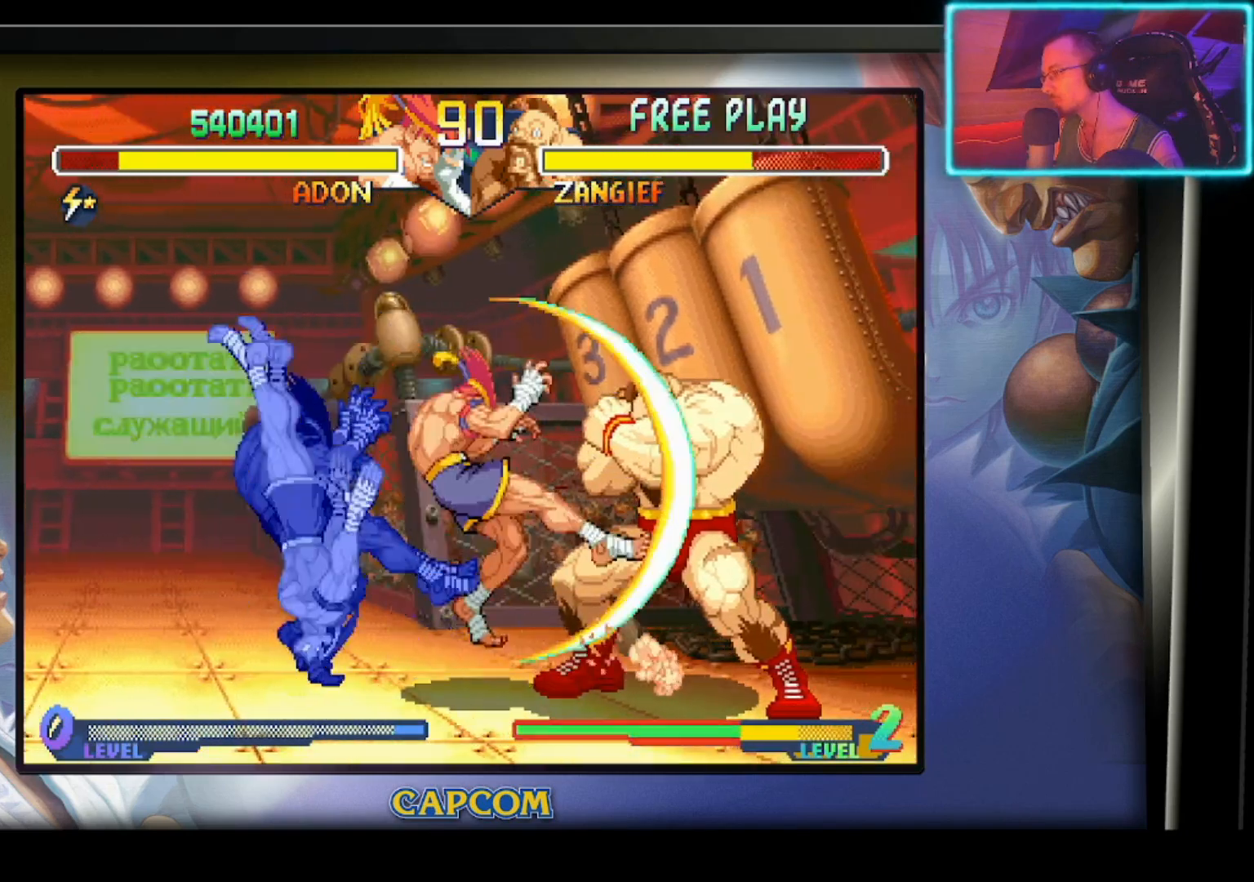
{"buttons": [], "left_stick": "left", "events": []}
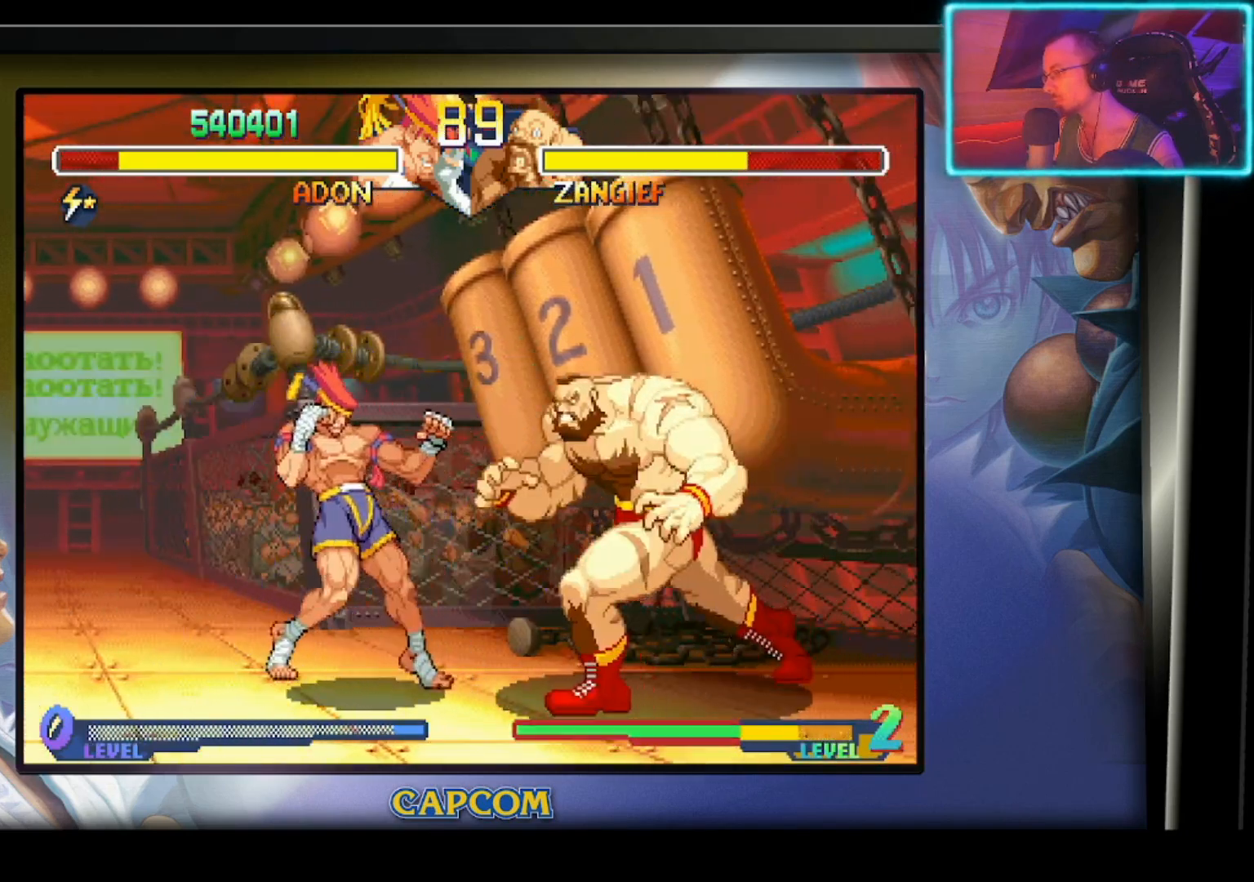
{"buttons": [], "left_stick": "left", "events": []}
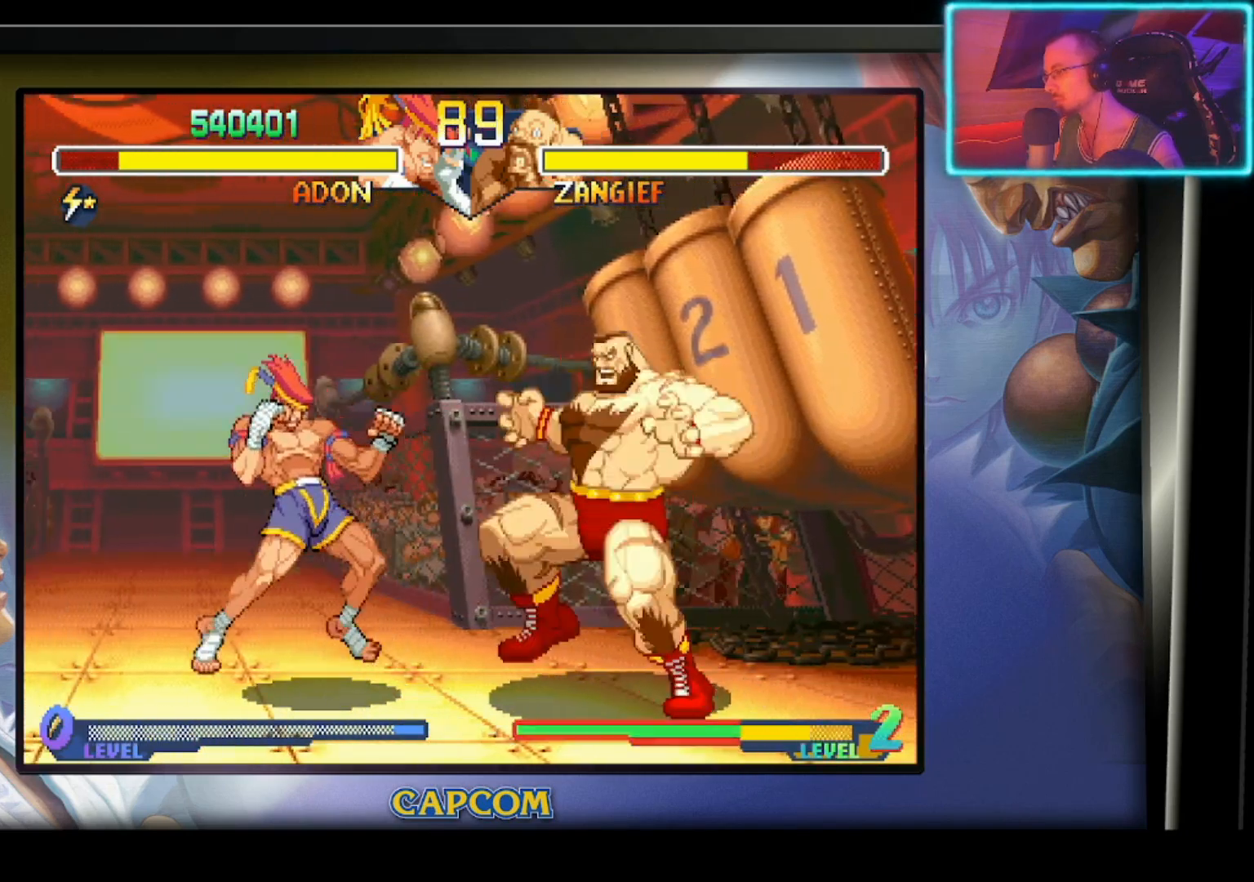
{"buttons": [], "left_stick": "left", "events": [[167, "R2", "down"], [300, "R2", "up"]]}
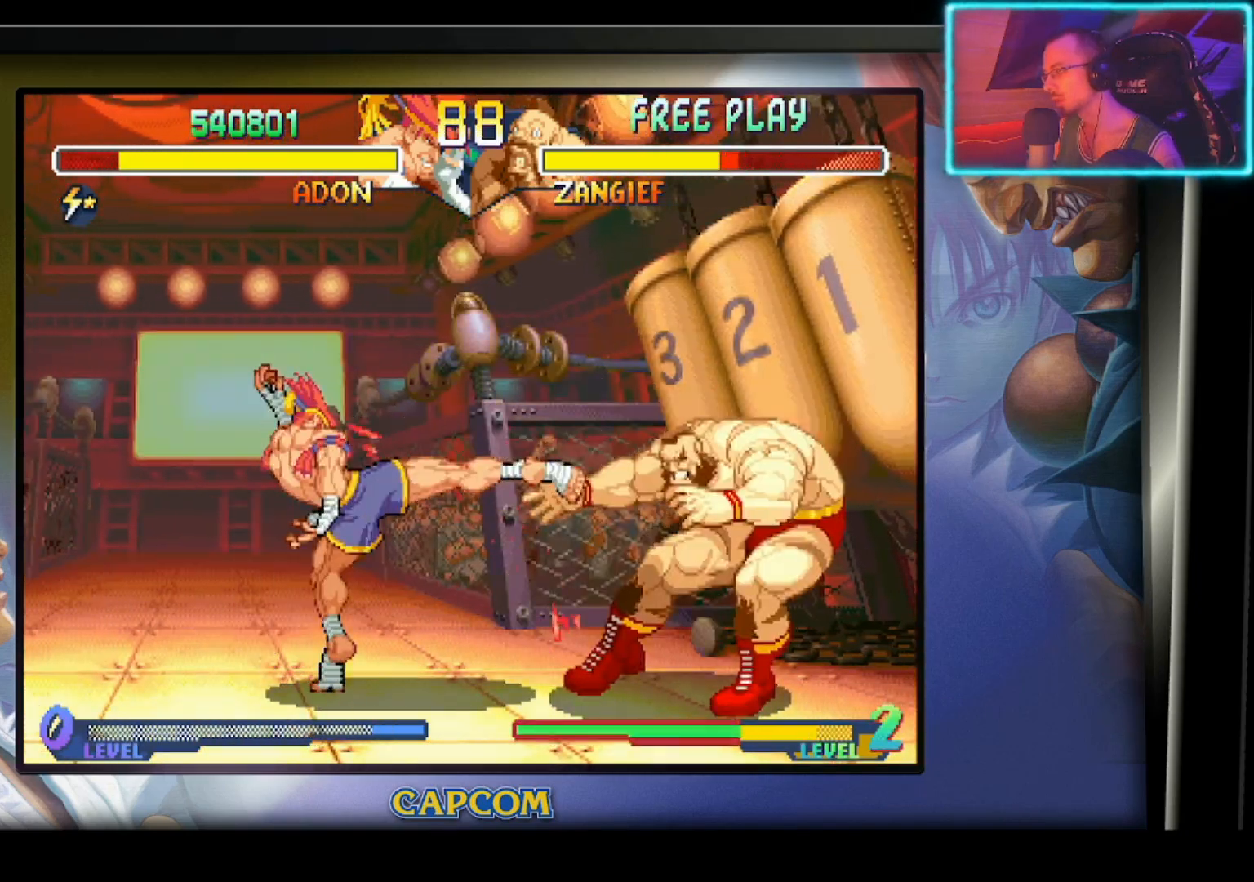
{"buttons": [], "left_stick": "down", "events": [[250, "left_stick", "center"], [367, "left_stick", "down"]]}
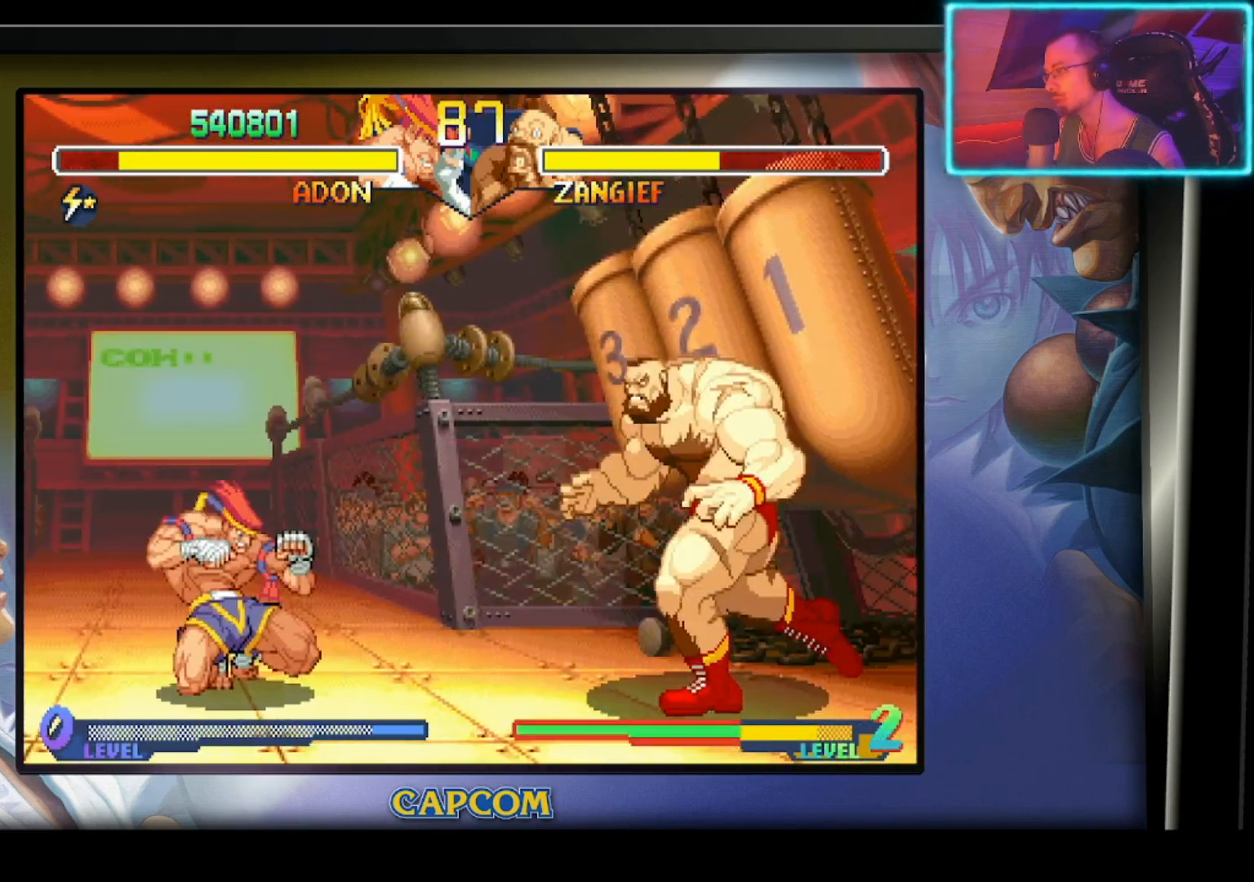
{"buttons": [], "left_stick": "center", "events": [[150, "R2", "down"], [267, "R2", "up"], [417, "left_stick", "center"]]}
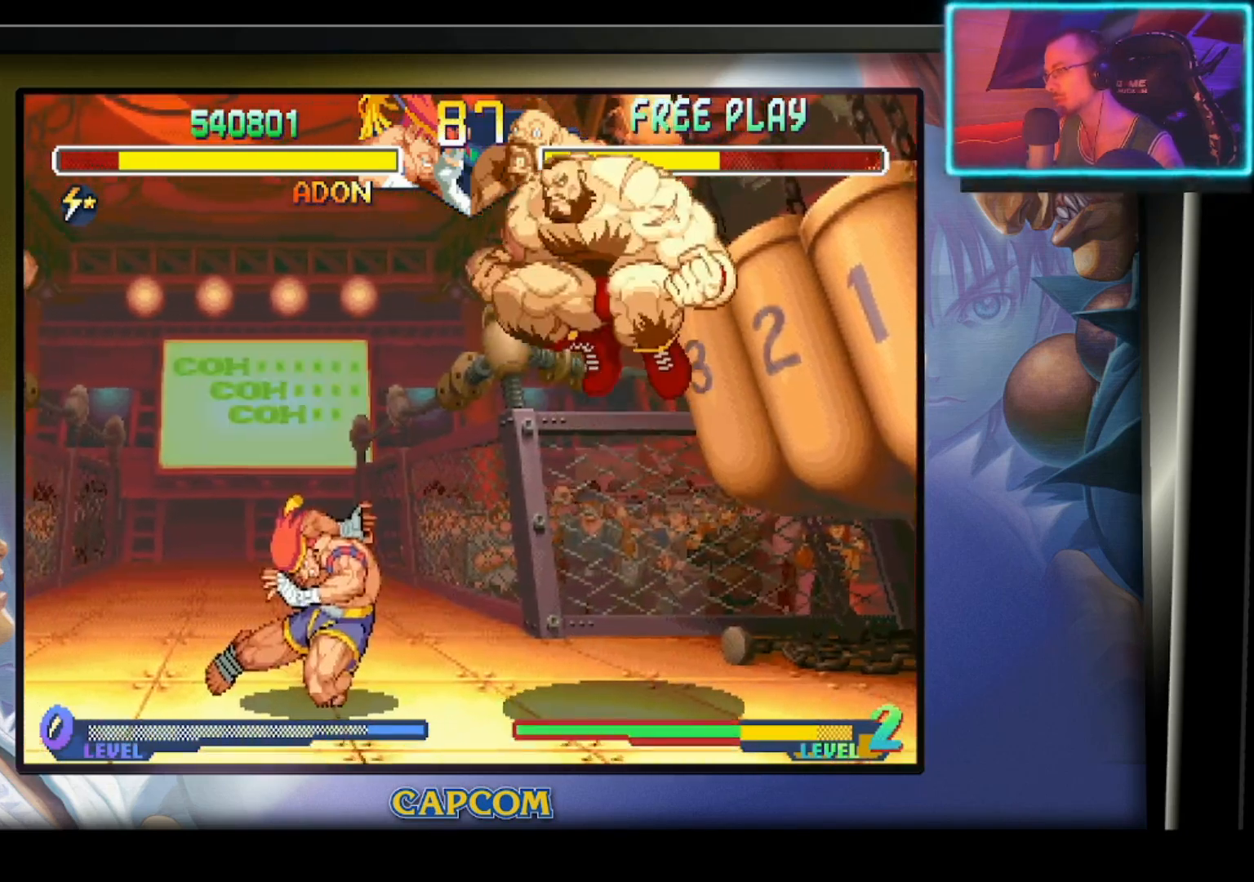
{"buttons": ["R2"], "left_stick": "left", "events": [[133, "left_stick", "left"], [250, "R2", "down"], [383, "R2", "up"], [433, "R2", "down"]]}
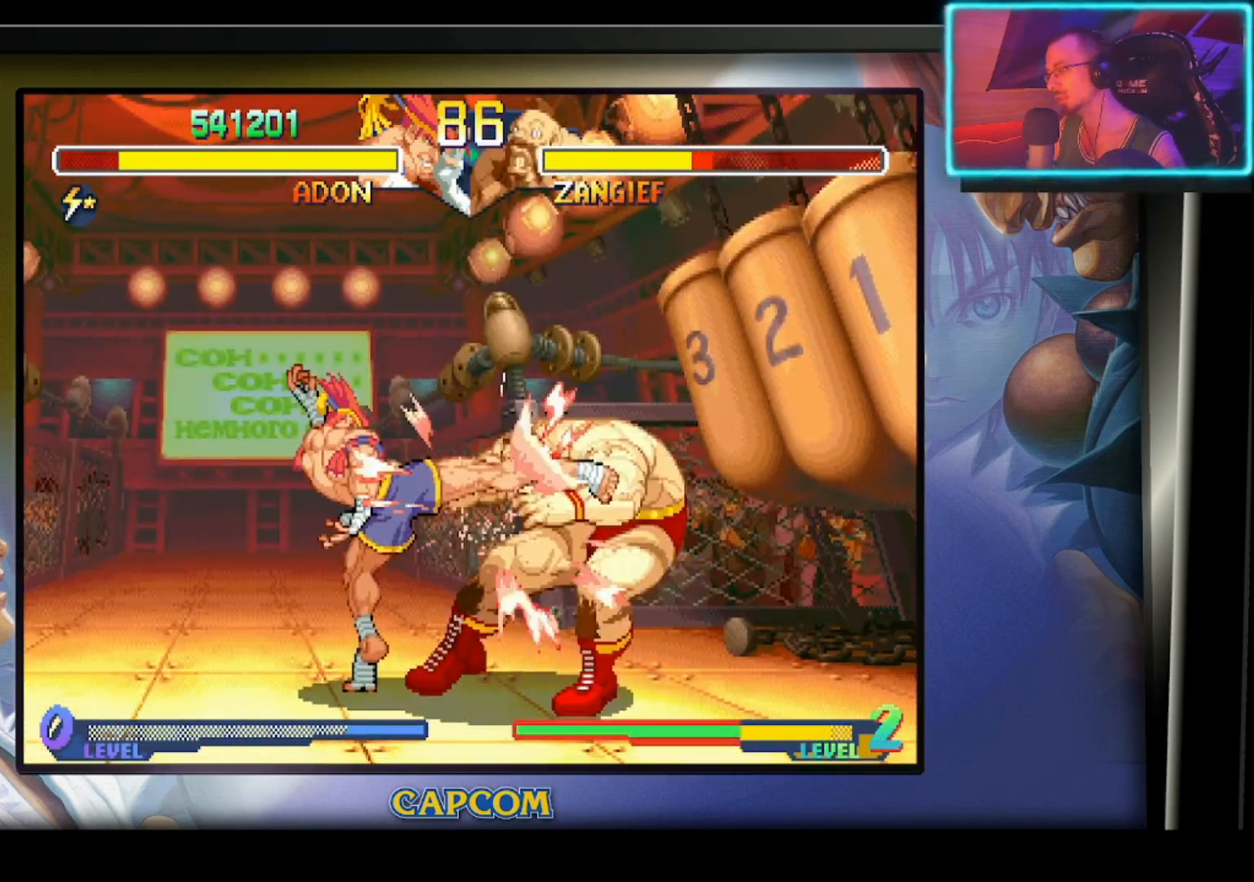
{"buttons": ["R2"], "left_stick": "down", "events": [[50, "R2", "up"], [100, "R2", "down"], [100, "left_stick", "down-left"], [233, "R2", "up"], [300, "R2", "down"], [300, "left_stick", "down"], [383, "R2", "up"], [450, "R2", "down"]]}
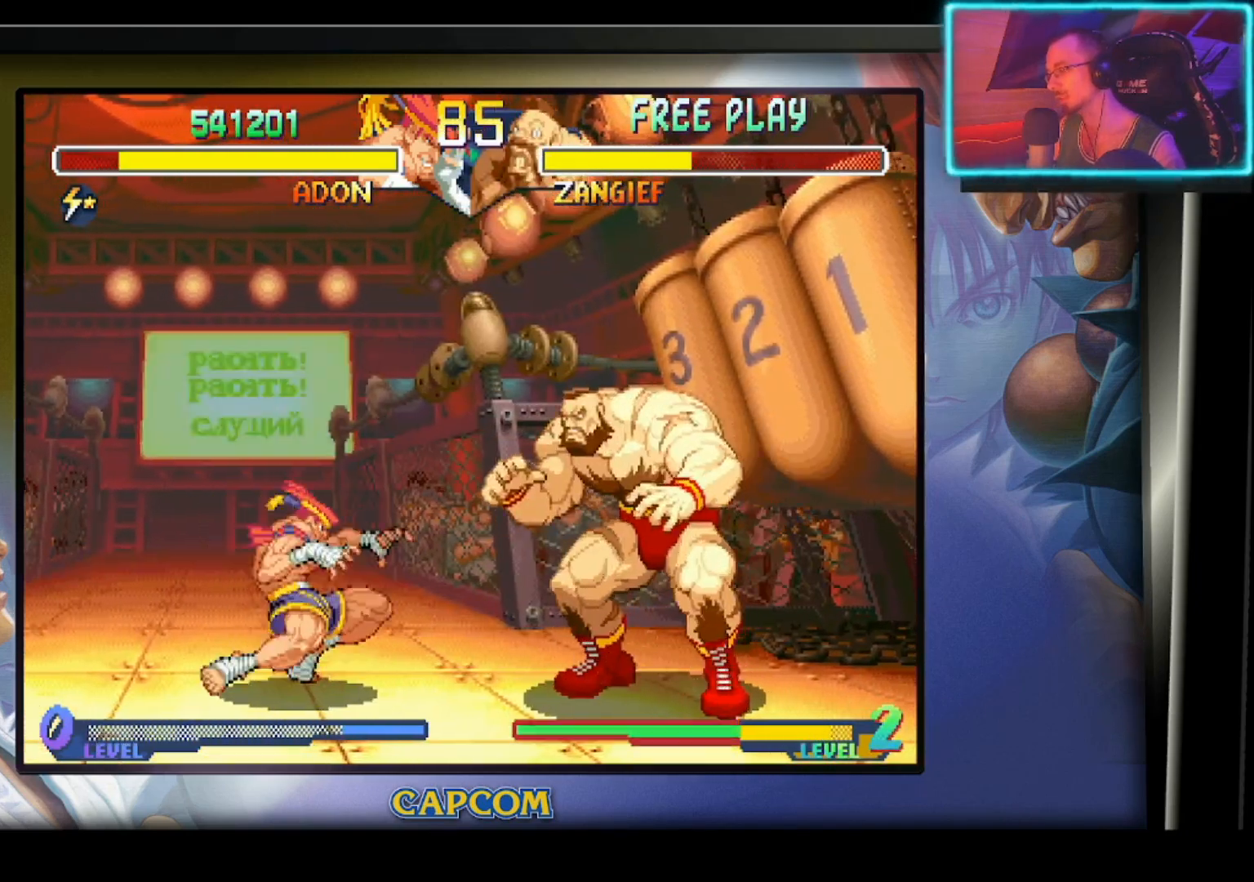
{"buttons": [], "left_stick": "left", "events": [[67, "R2", "up"], [67, "left_stick", "center"], [283, "left_stick", "left"]]}
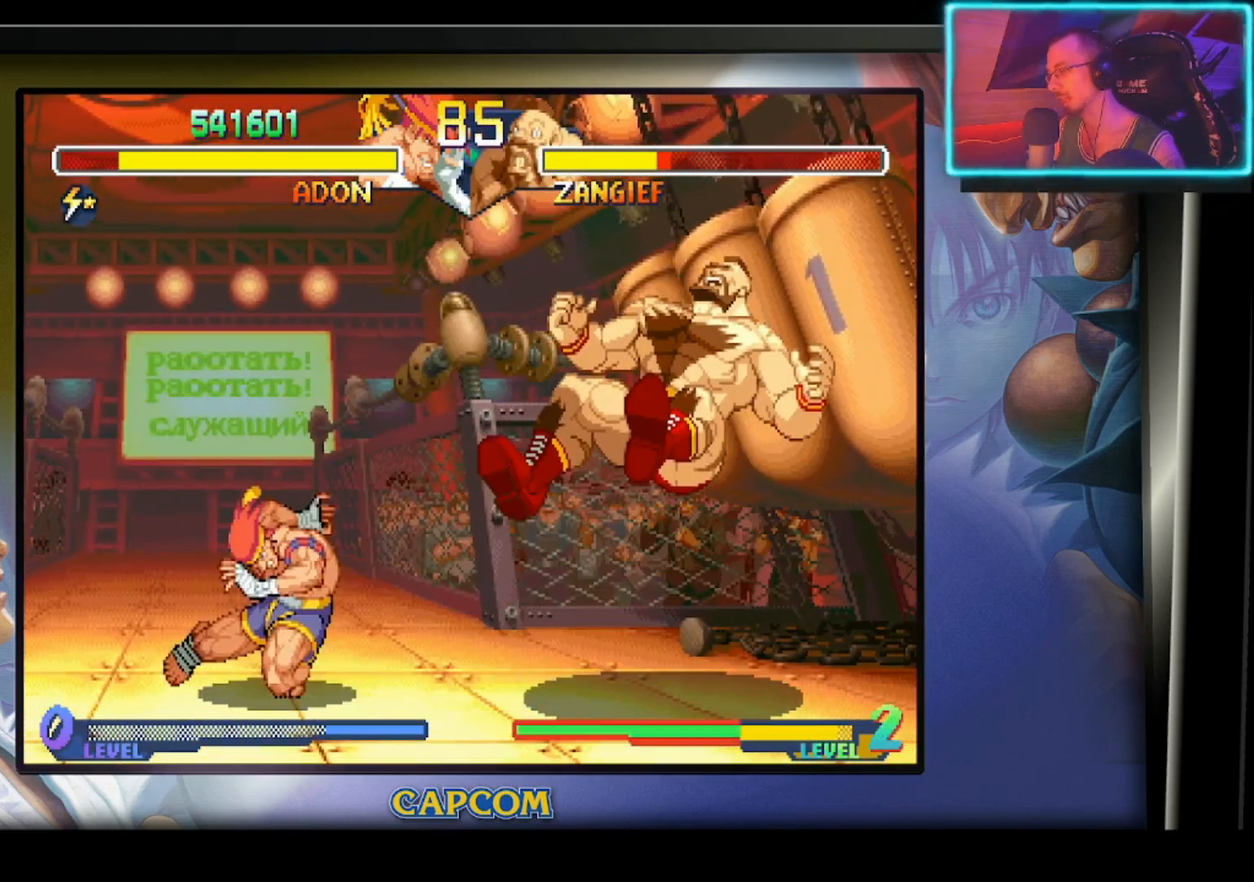
{"buttons": [], "left_stick": "down", "events": [[100, "left_stick", "center"], [450, "left_stick", "down"]]}
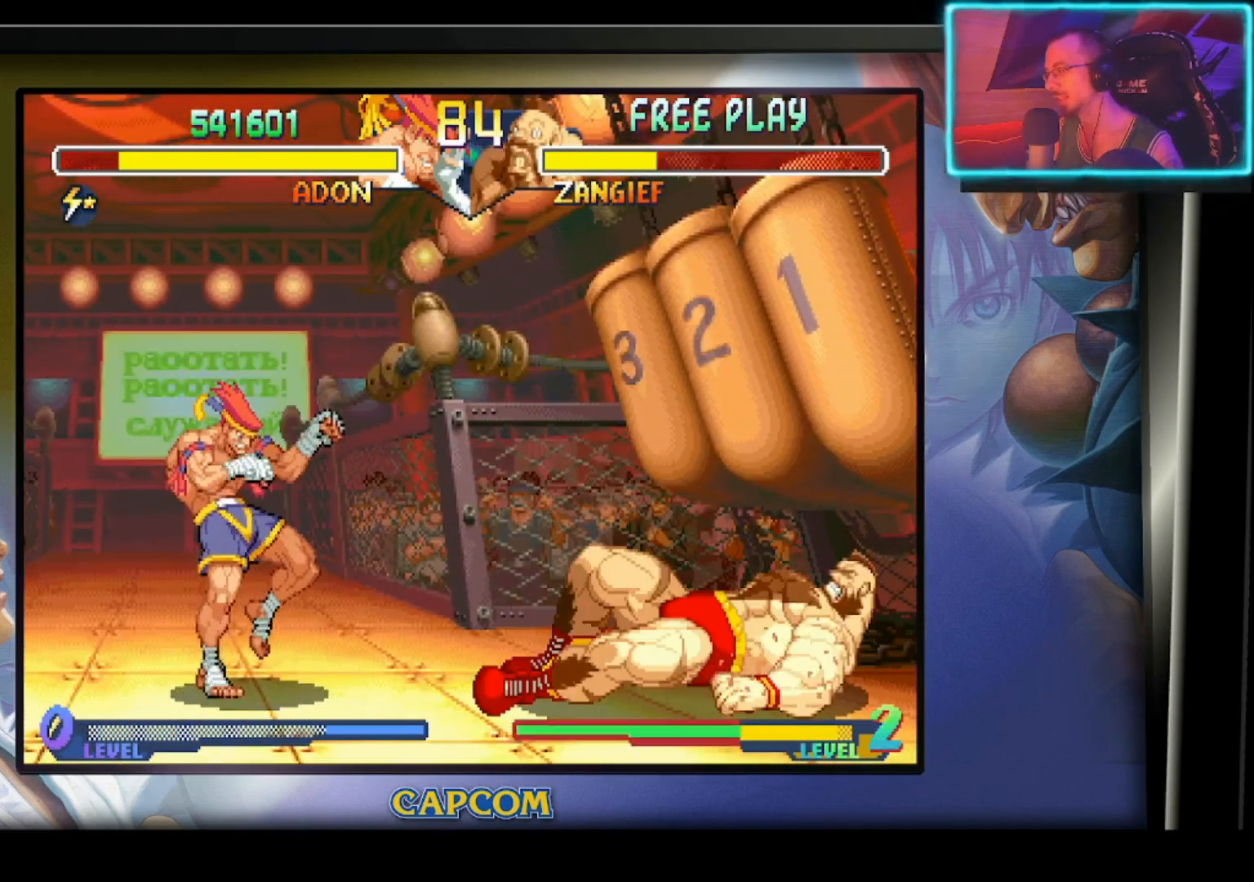
{"buttons": [], "left_stick": "center", "events": [[83, "left_stick", "right"], [117, "R2", "down"], [183, "left_stick", "center"], [233, "R2", "up"]]}
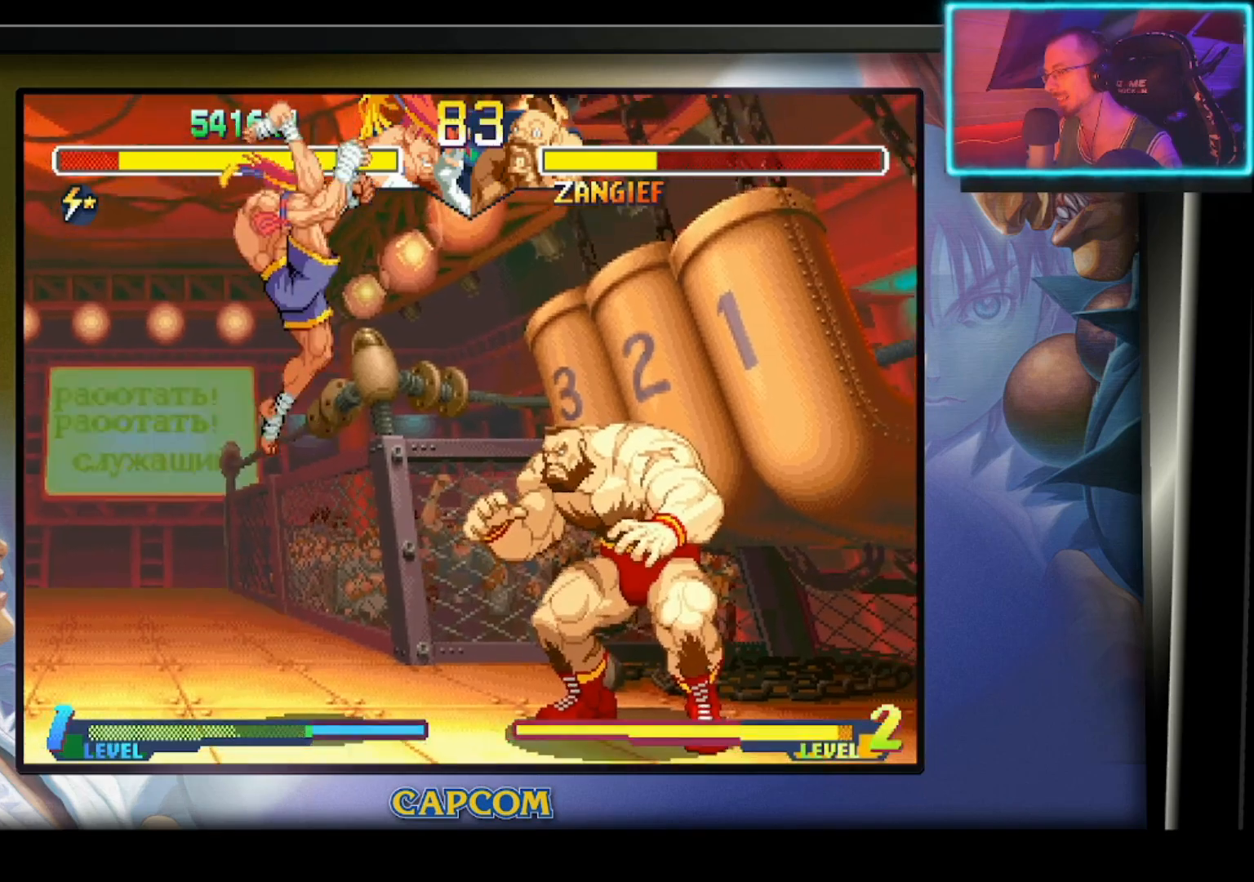
{"buttons": [], "left_stick": "left", "events": [[217, "left_stick", "left"]]}
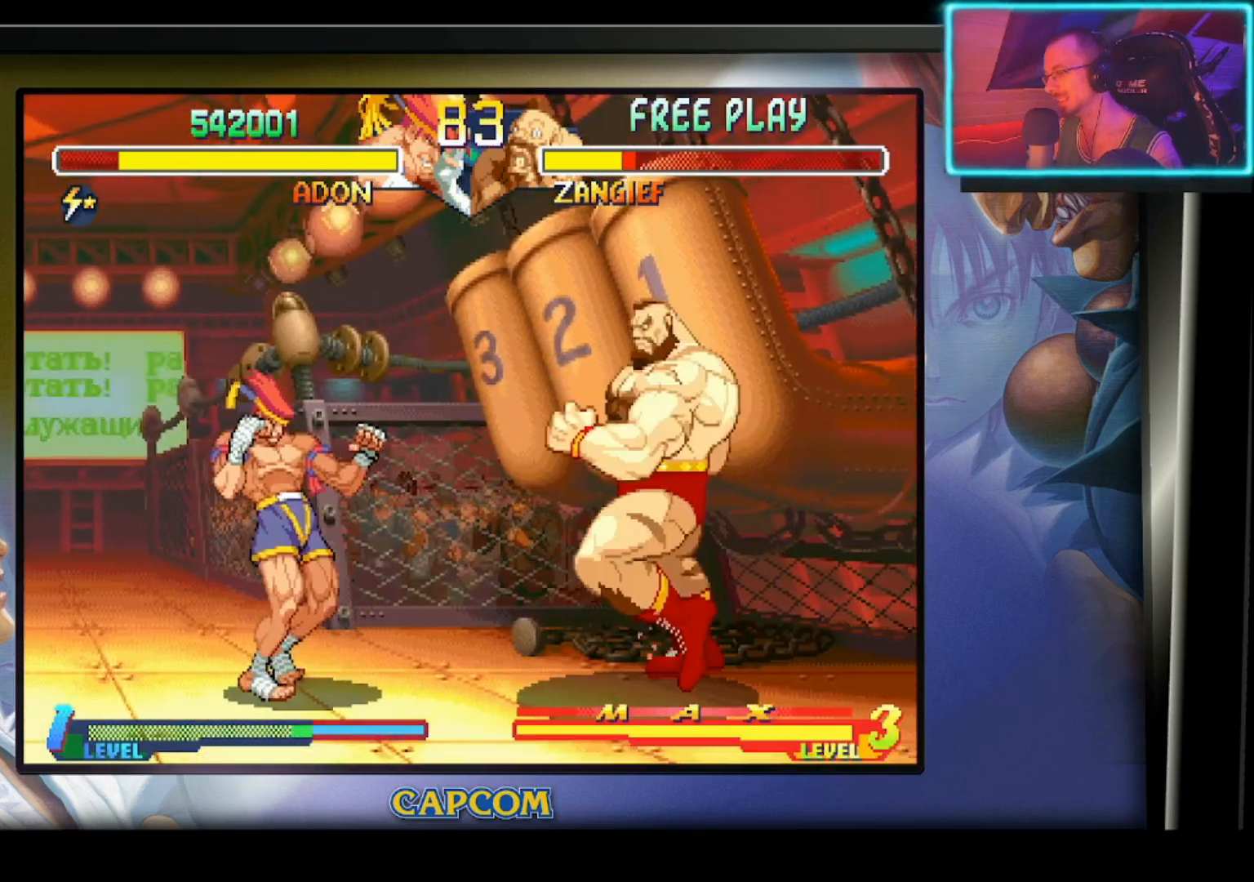
{"buttons": [], "left_stick": "up-left", "events": [[400, "left_stick", "up-left"]]}
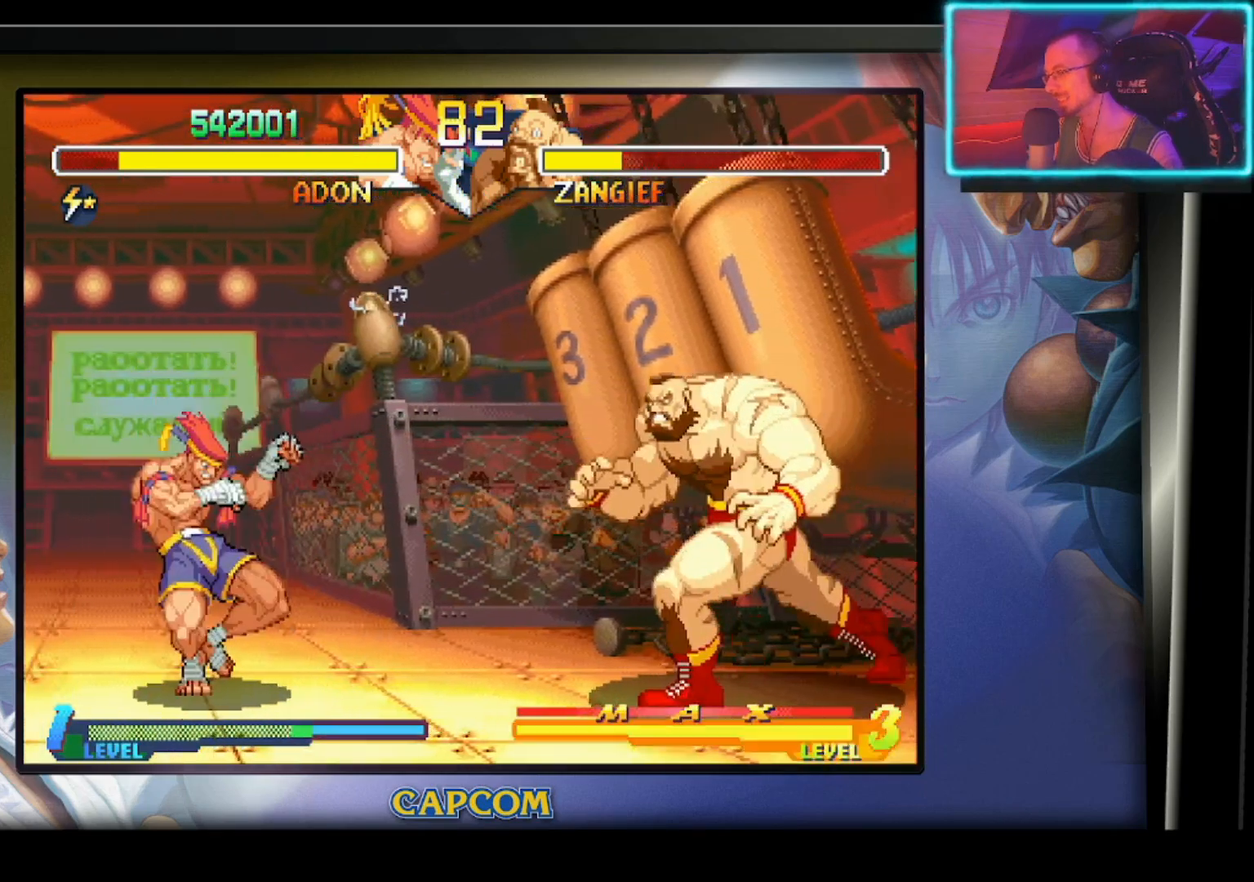
{"buttons": [], "left_stick": "center", "events": [[67, "left_stick", "center"]]}
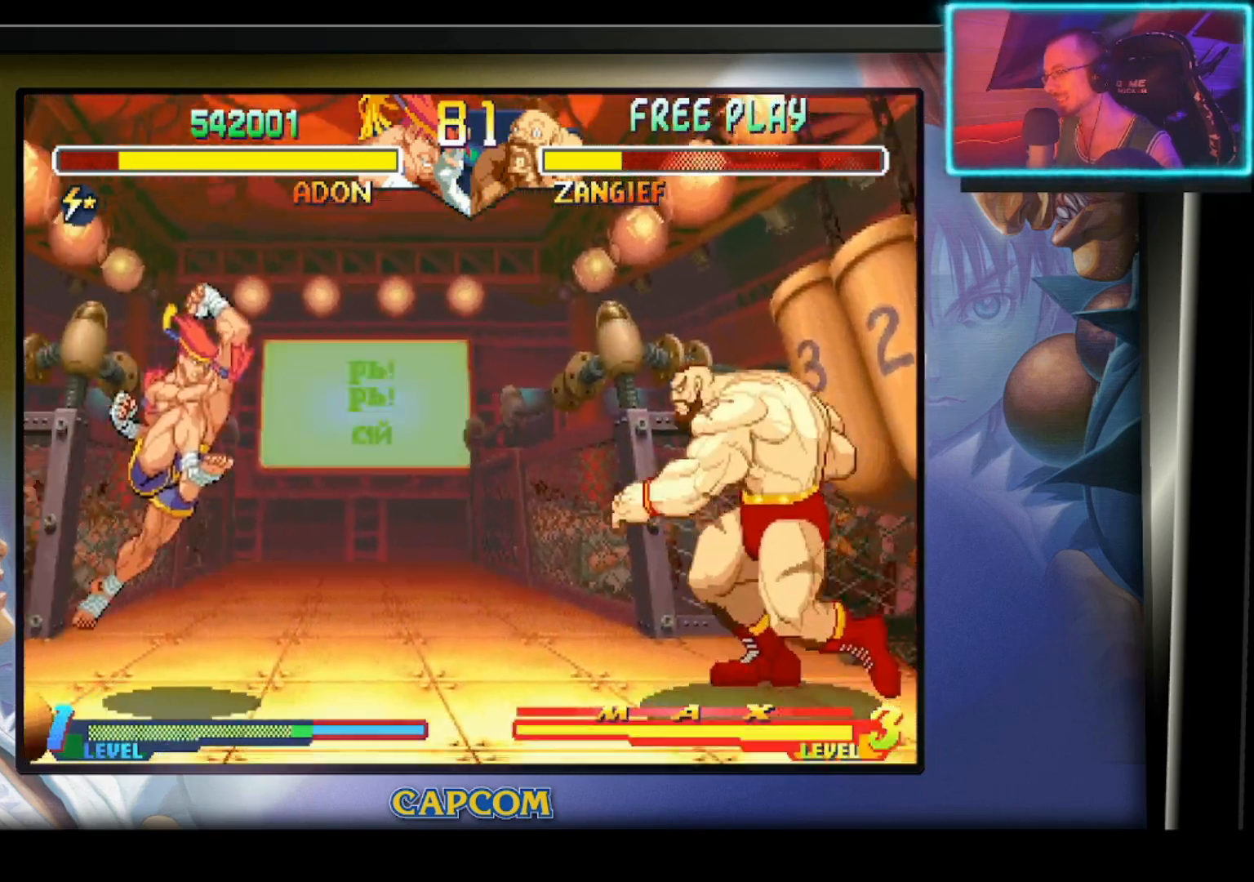
{"buttons": [], "left_stick": "center", "events": [[317, "left_stick", "up-right"], [483, "left_stick", "center"]]}
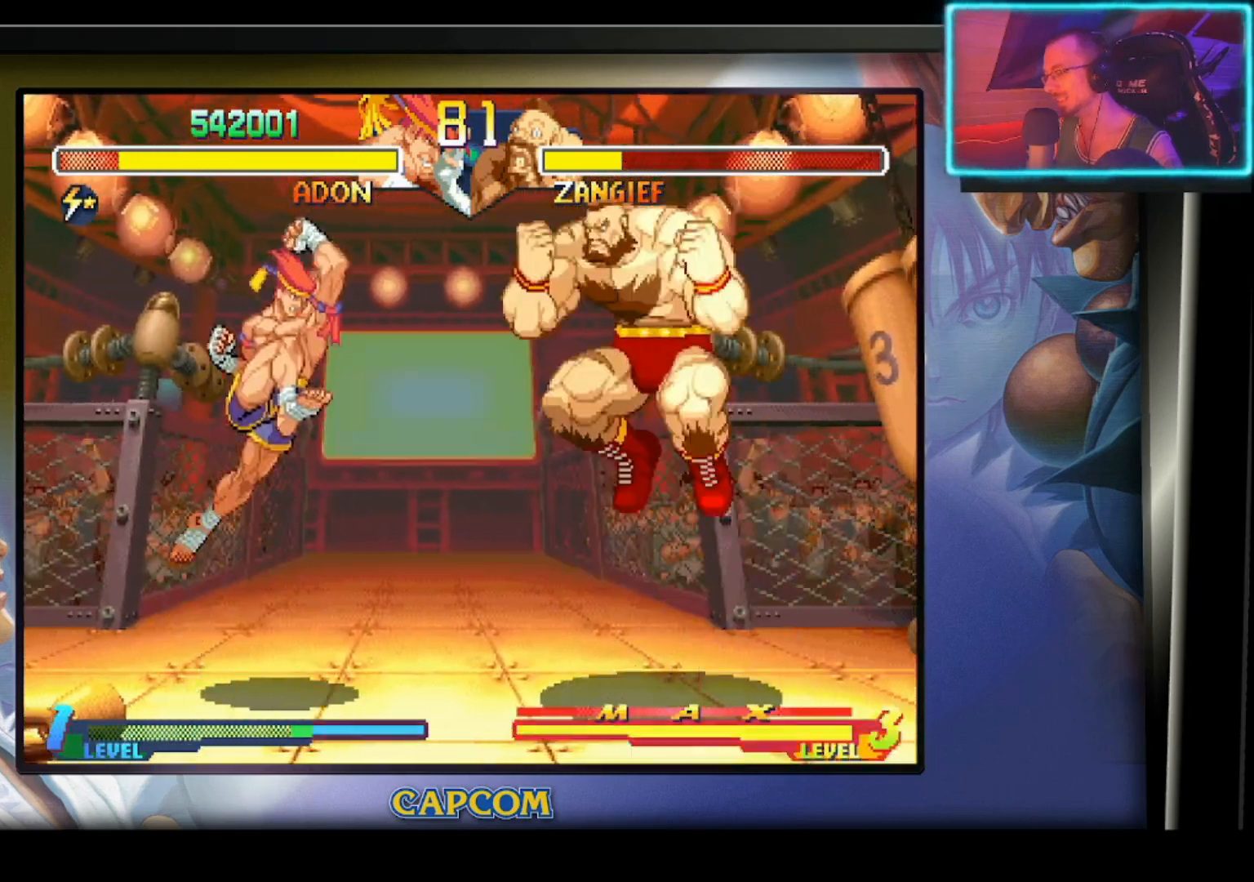
{"buttons": [], "left_stick": "down-right", "events": [[133, "R2", "down"], [267, "R2", "up"], [317, "left_stick", "down"], [417, "left_stick", "right"], [483, "left_stick", "down-right"]]}
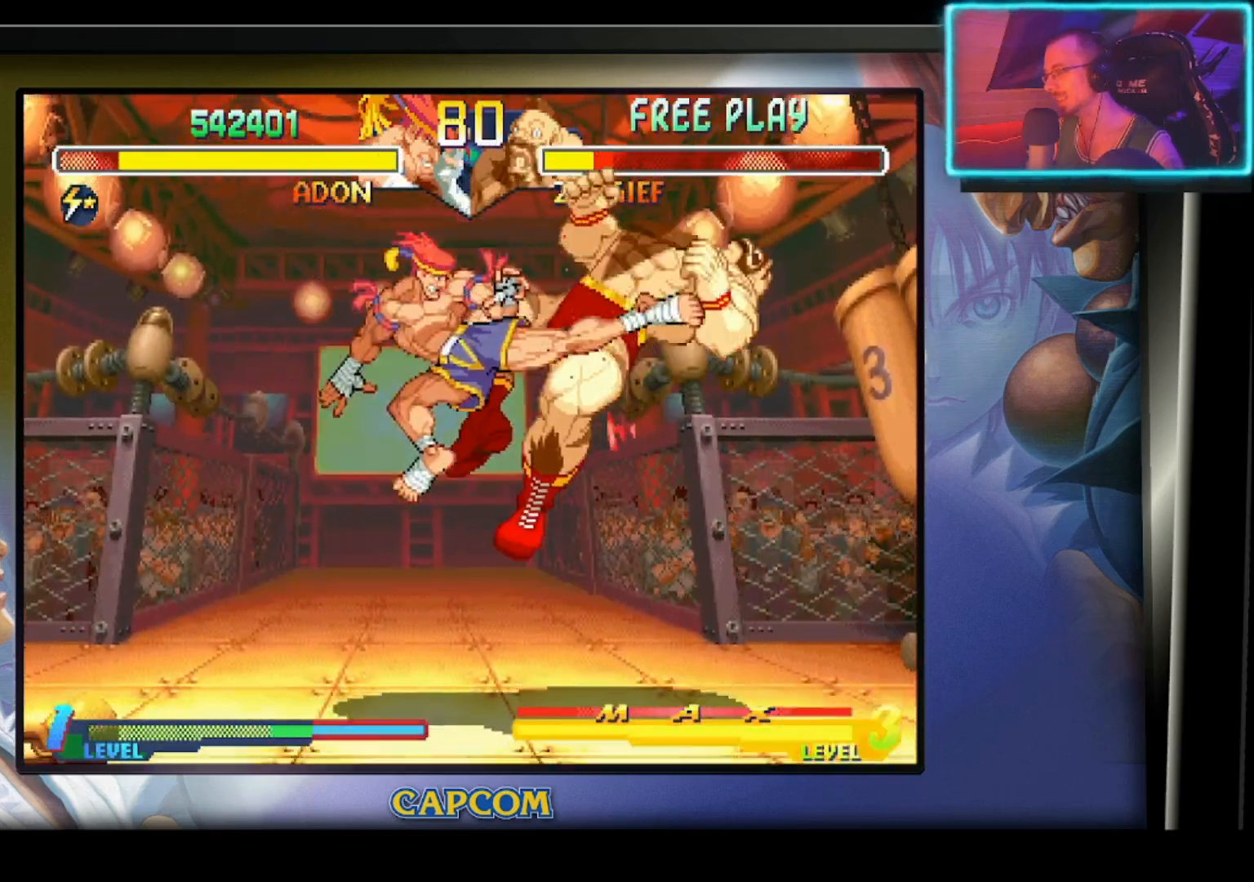
{"buttons": [], "left_stick": "center", "events": [[117, "R1", "down"], [200, "R1", "up"], [200, "left_stick", "center"]]}
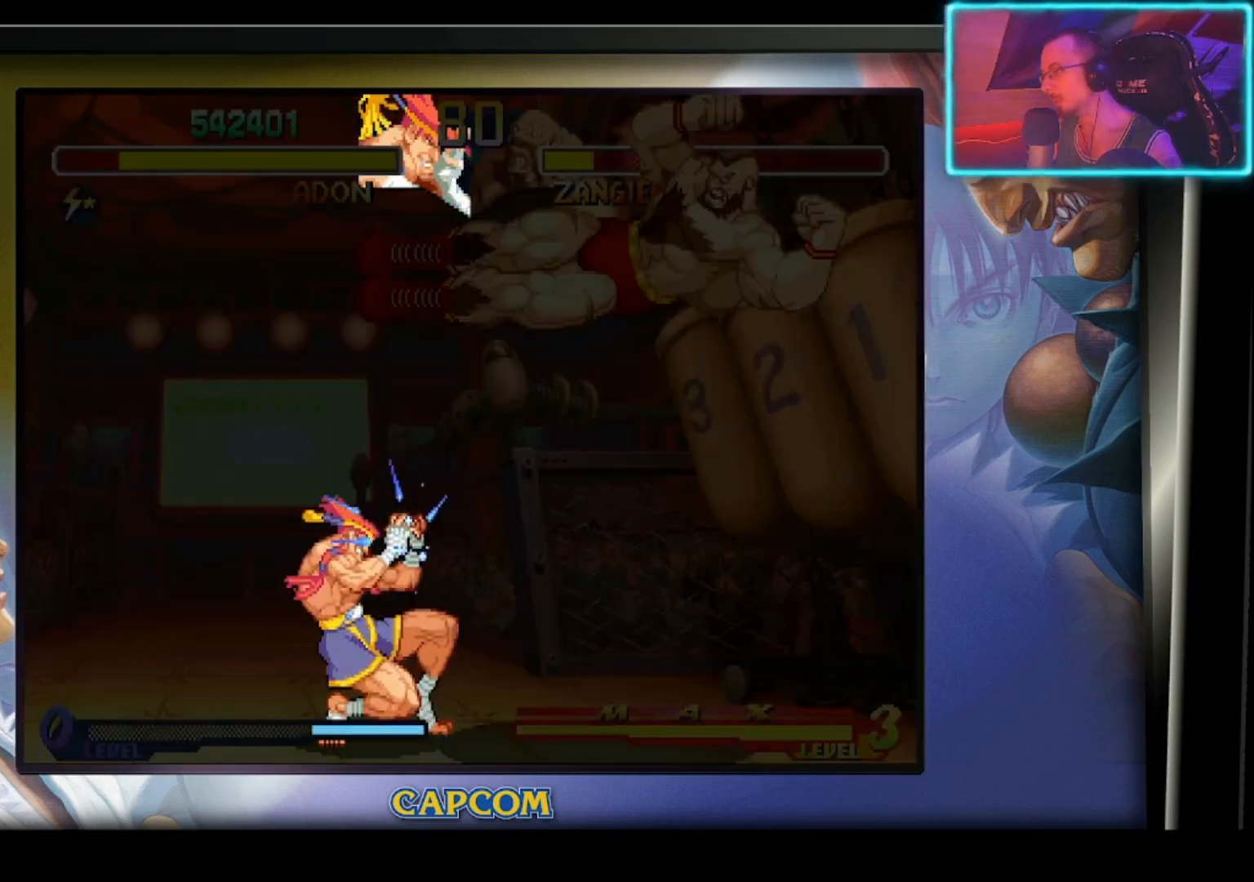
{"buttons": [], "left_stick": "center", "events": []}
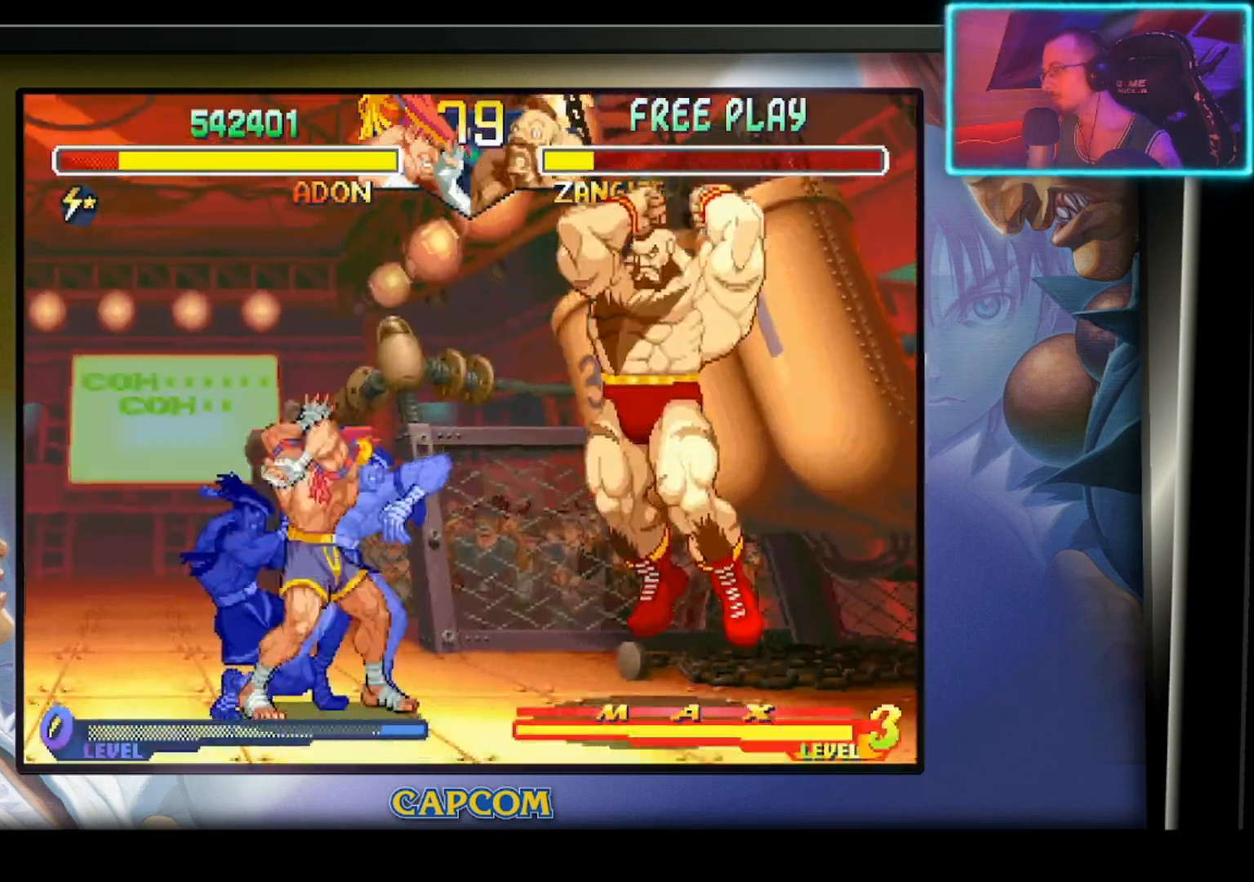
{"buttons": [], "left_stick": "center", "events": []}
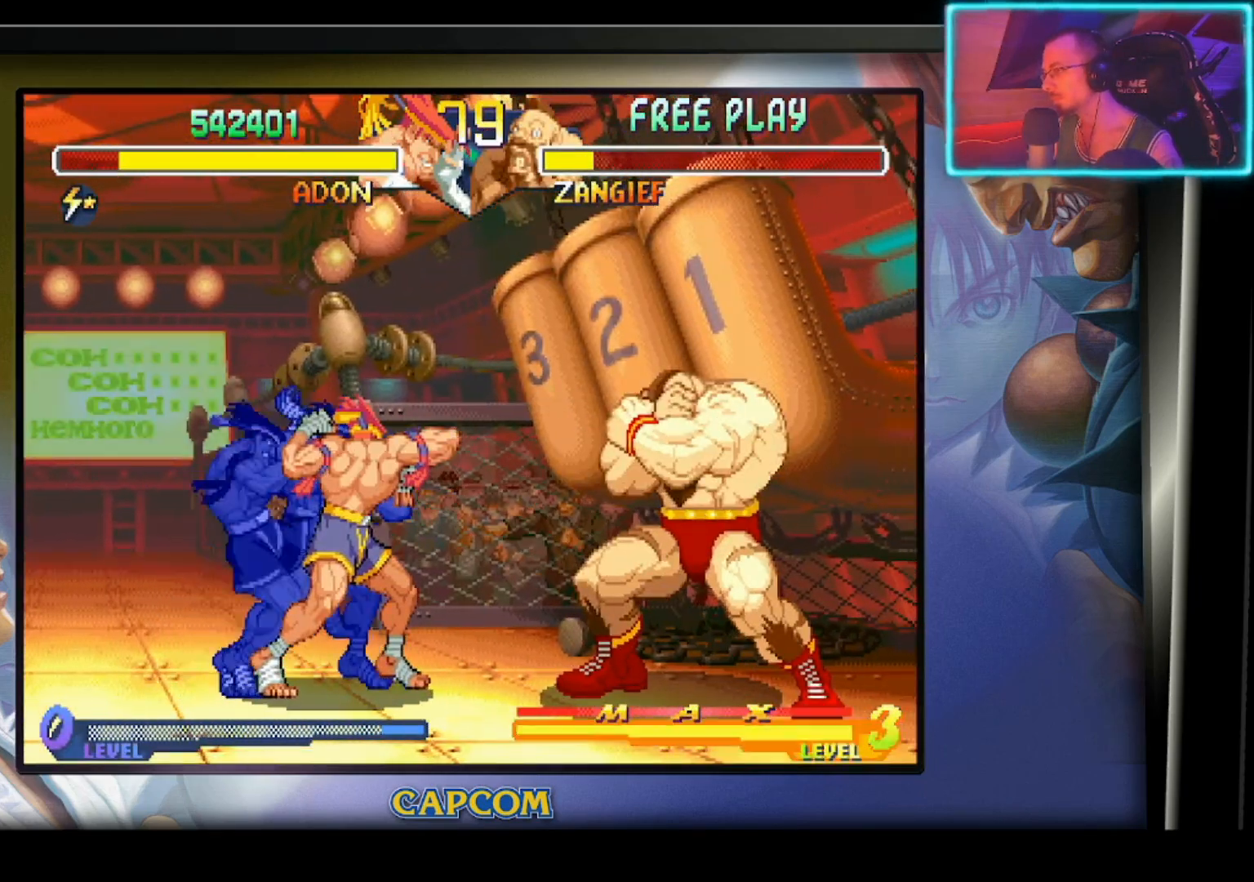
{"buttons": [], "left_stick": "left", "events": [[133, "left_stick", "left"]]}
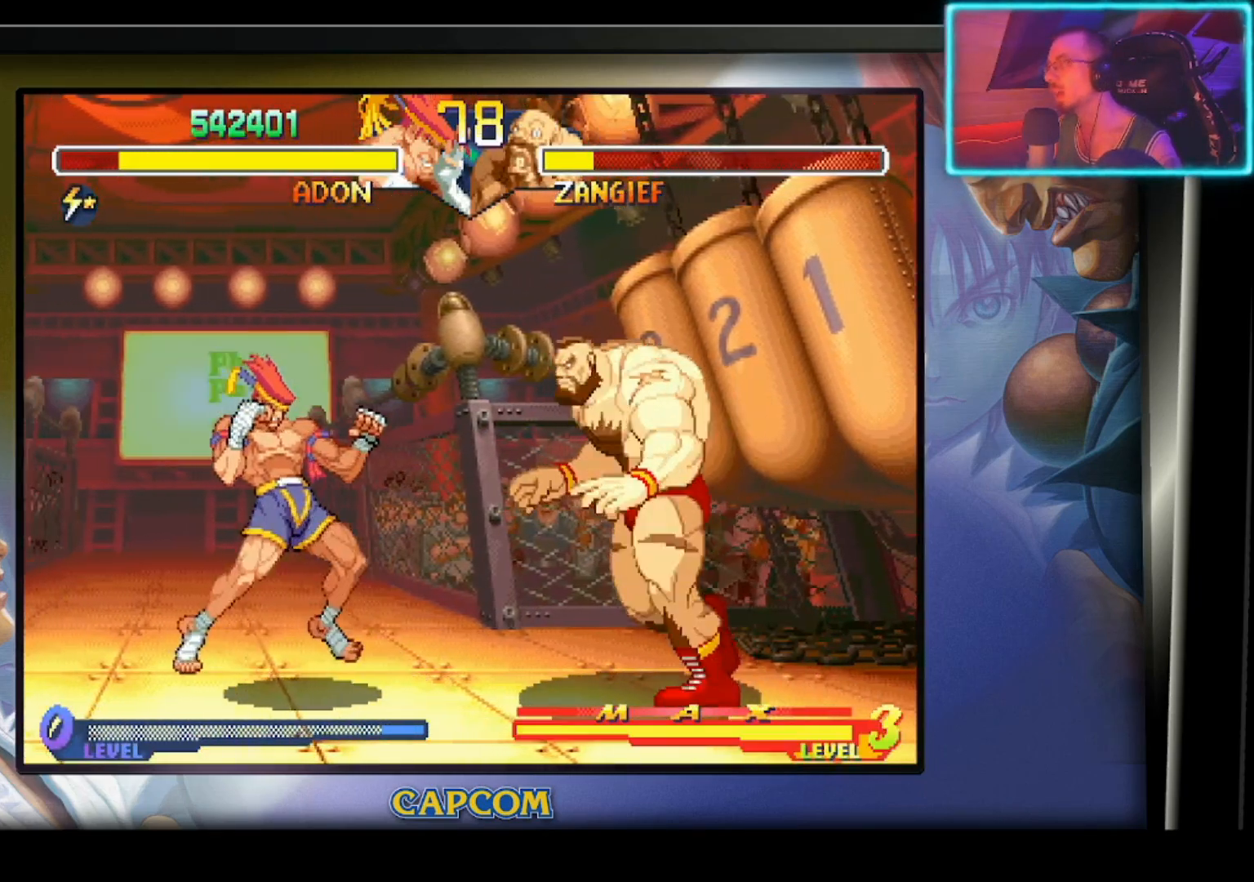
{"buttons": [], "left_stick": "center", "events": [[200, "left_stick", "up-left"], [350, "left_stick", "center"]]}
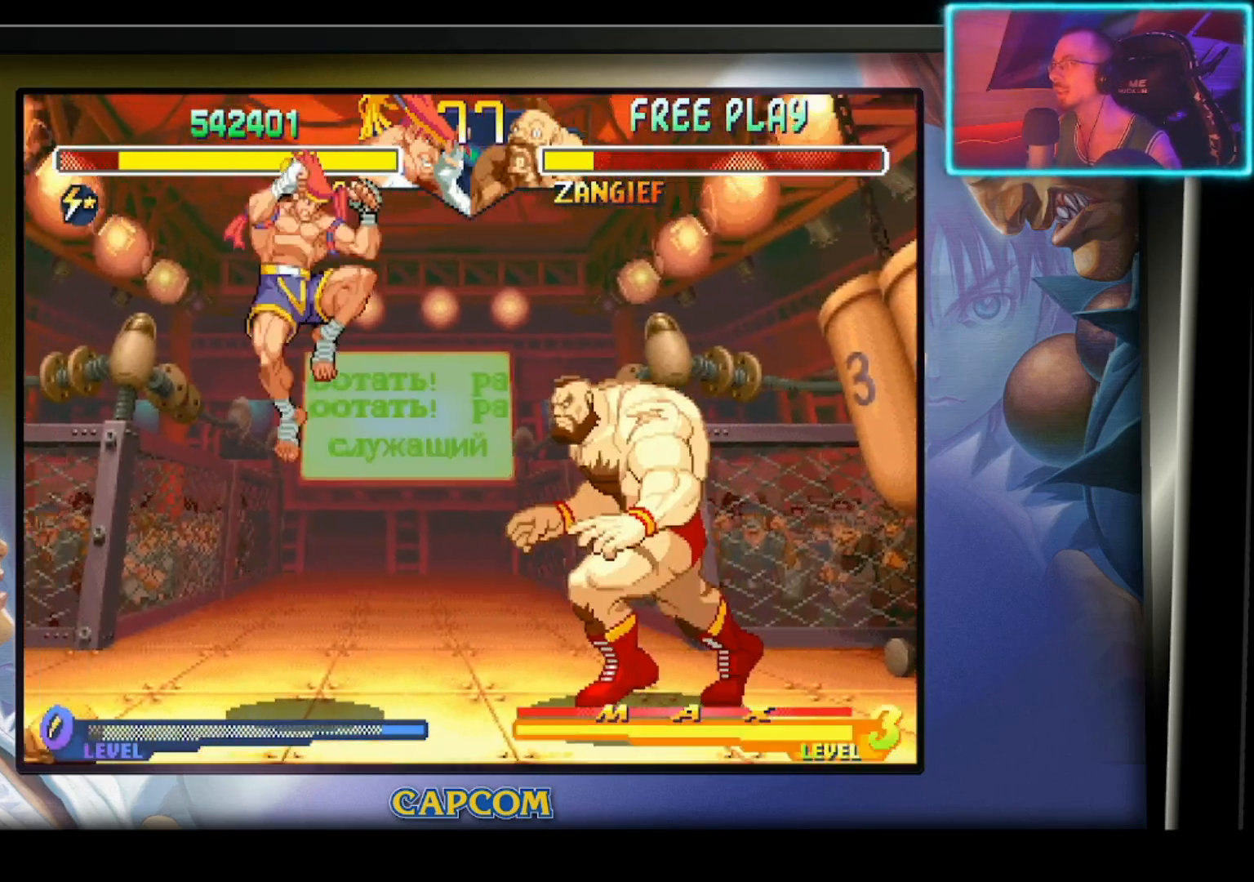
{"buttons": [], "left_stick": "center", "events": [[50, "left_stick", "left"], [100, "left_stick", "down-left"], [267, "left_stick", "down-right"], [367, "R2", "down"], [383, "left_stick", "up-right"], [450, "left_stick", "center"], [500, "R2", "up"]]}
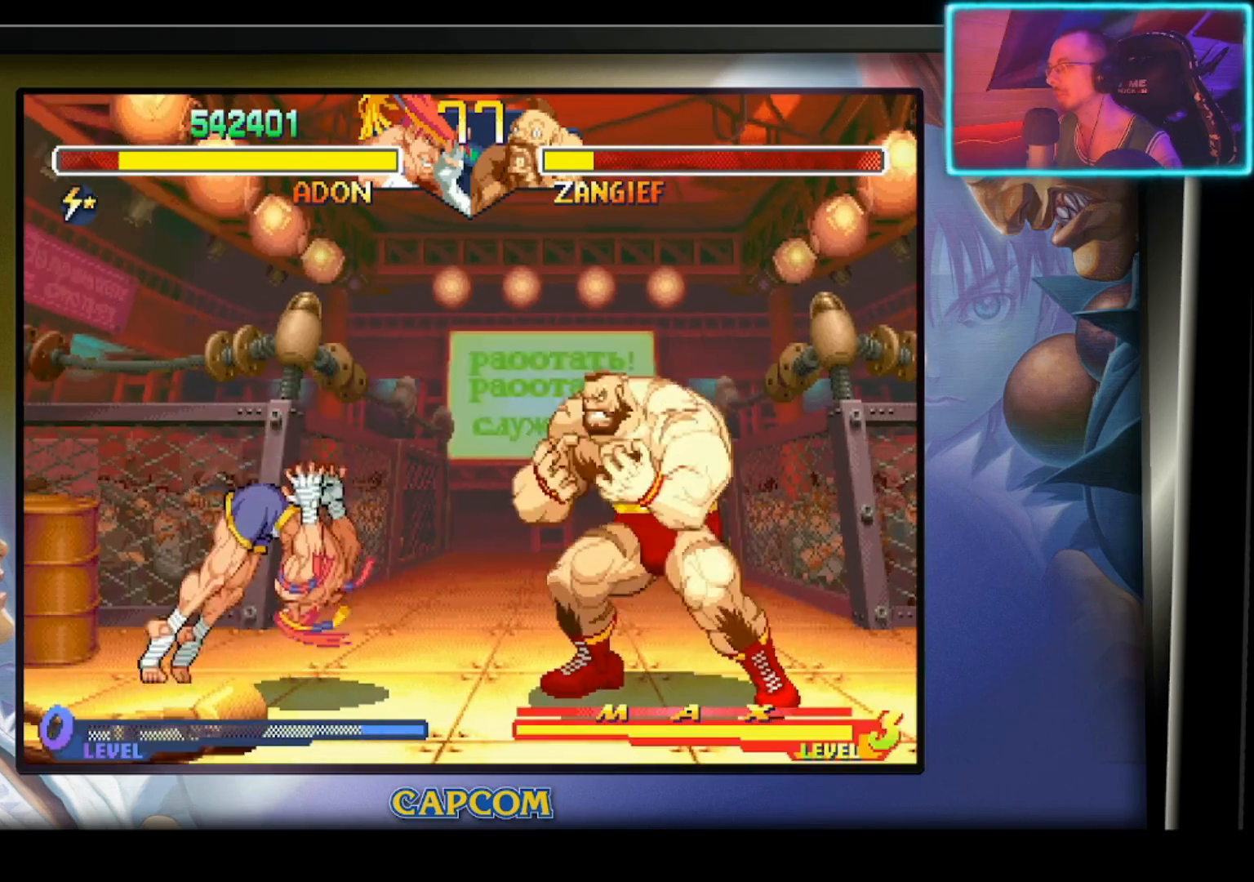
{"buttons": [], "left_stick": "left", "events": [[33, "R2", "down"], [133, "R2", "up"], [450, "left_stick", "left"]]}
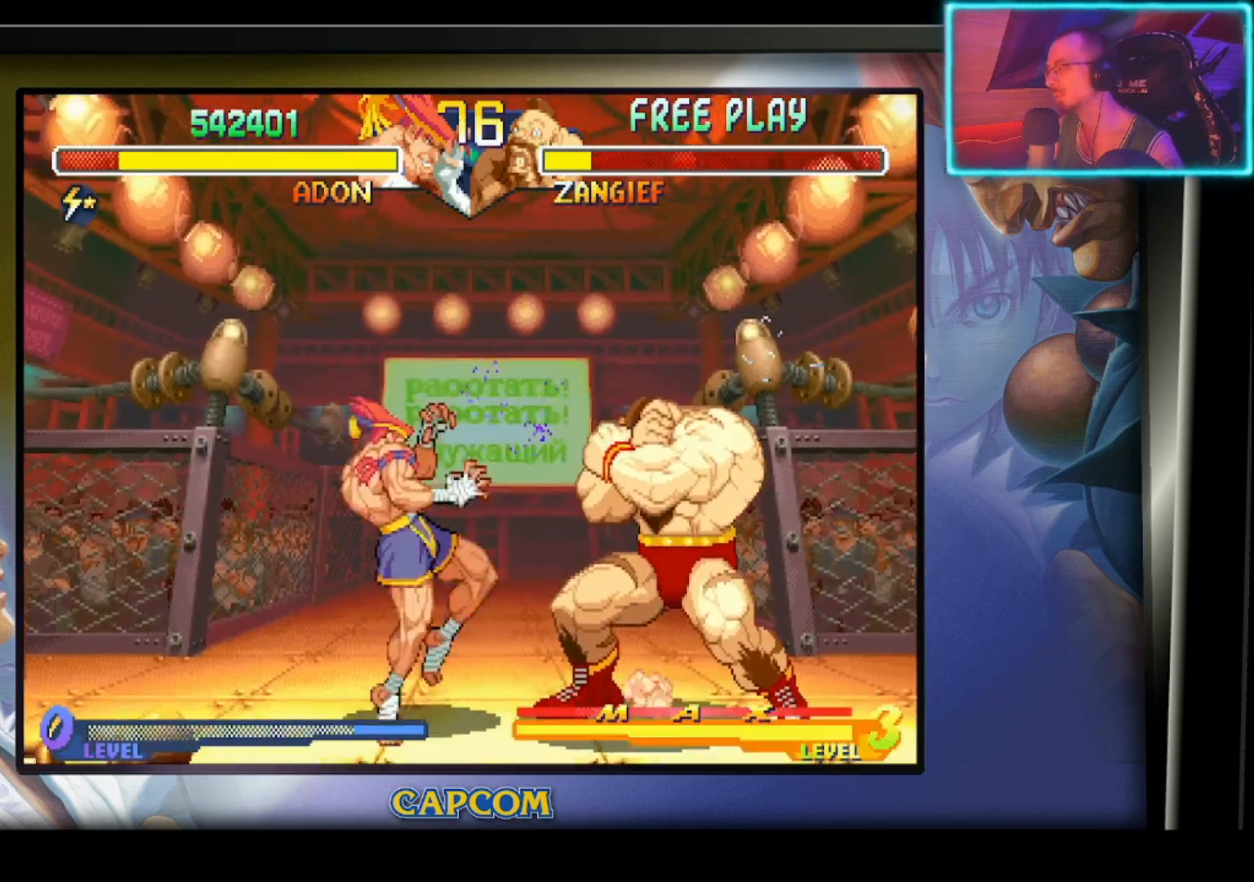
{"buttons": [], "left_stick": "left", "events": [[33, "R2", "down"], [117, "R2", "up"], [183, "R2", "down"], [483, "R2", "up"]]}
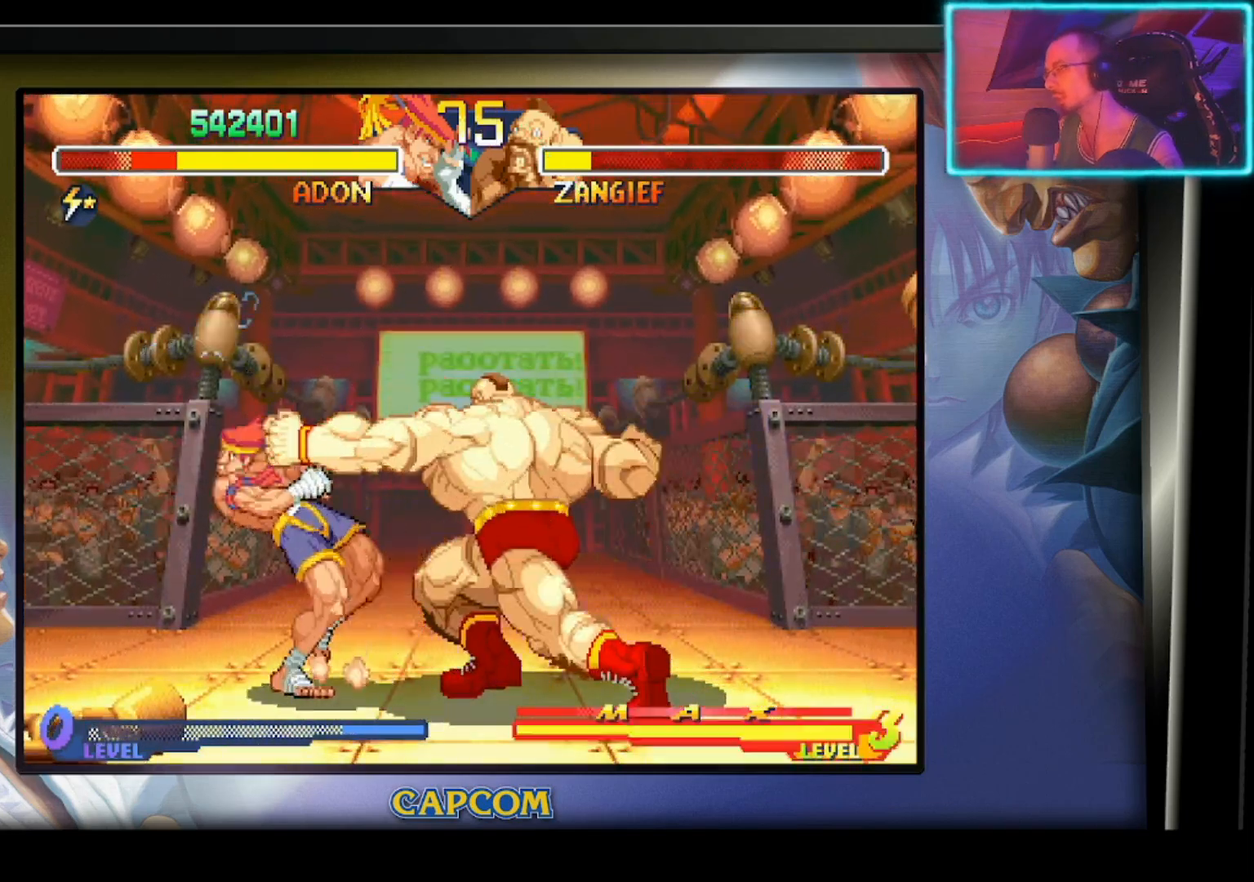
{"buttons": [], "left_stick": "up-left", "events": [[467, "left_stick", "up-left"]]}
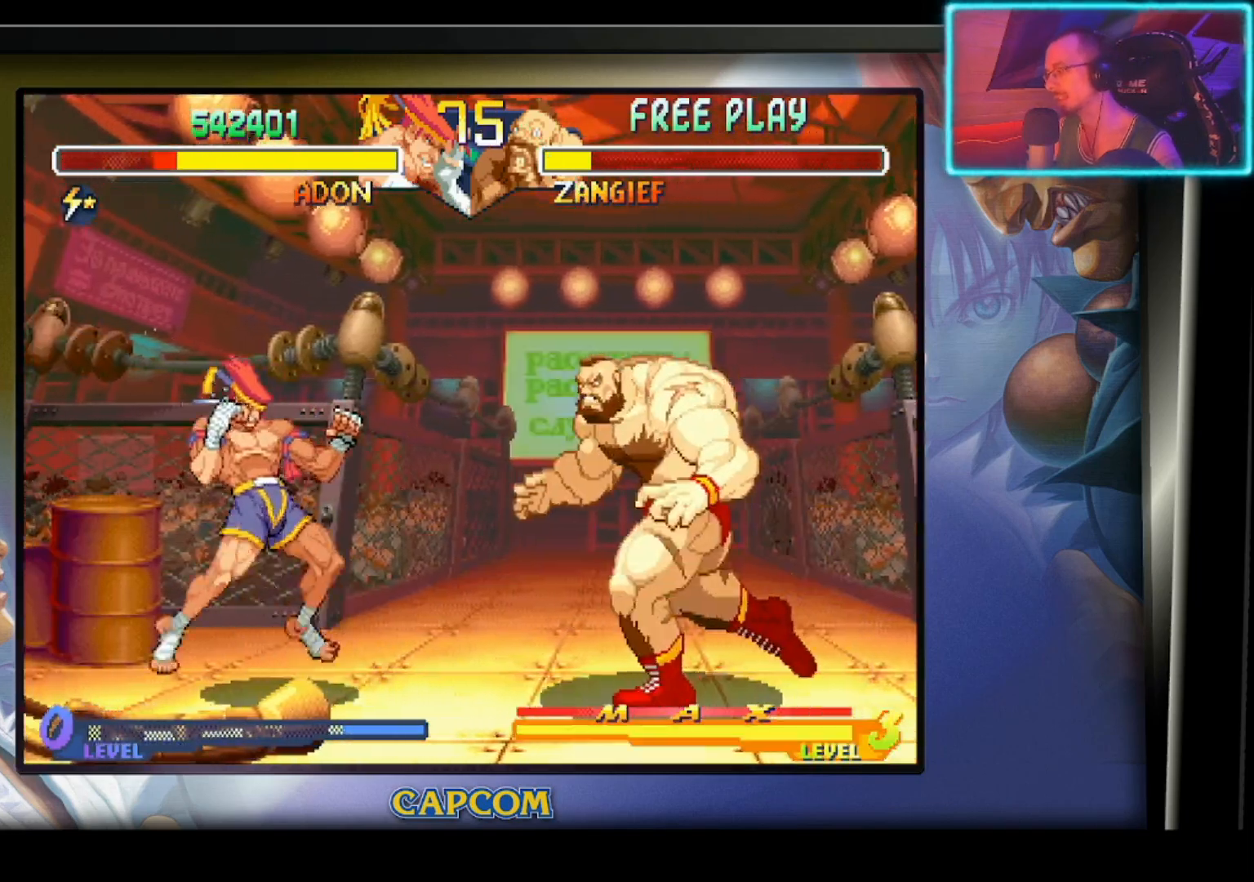
{"buttons": [], "left_stick": "down", "events": [[150, "left_stick", "center"], [283, "left_stick", "right"], [450, "left_stick", "down"]]}
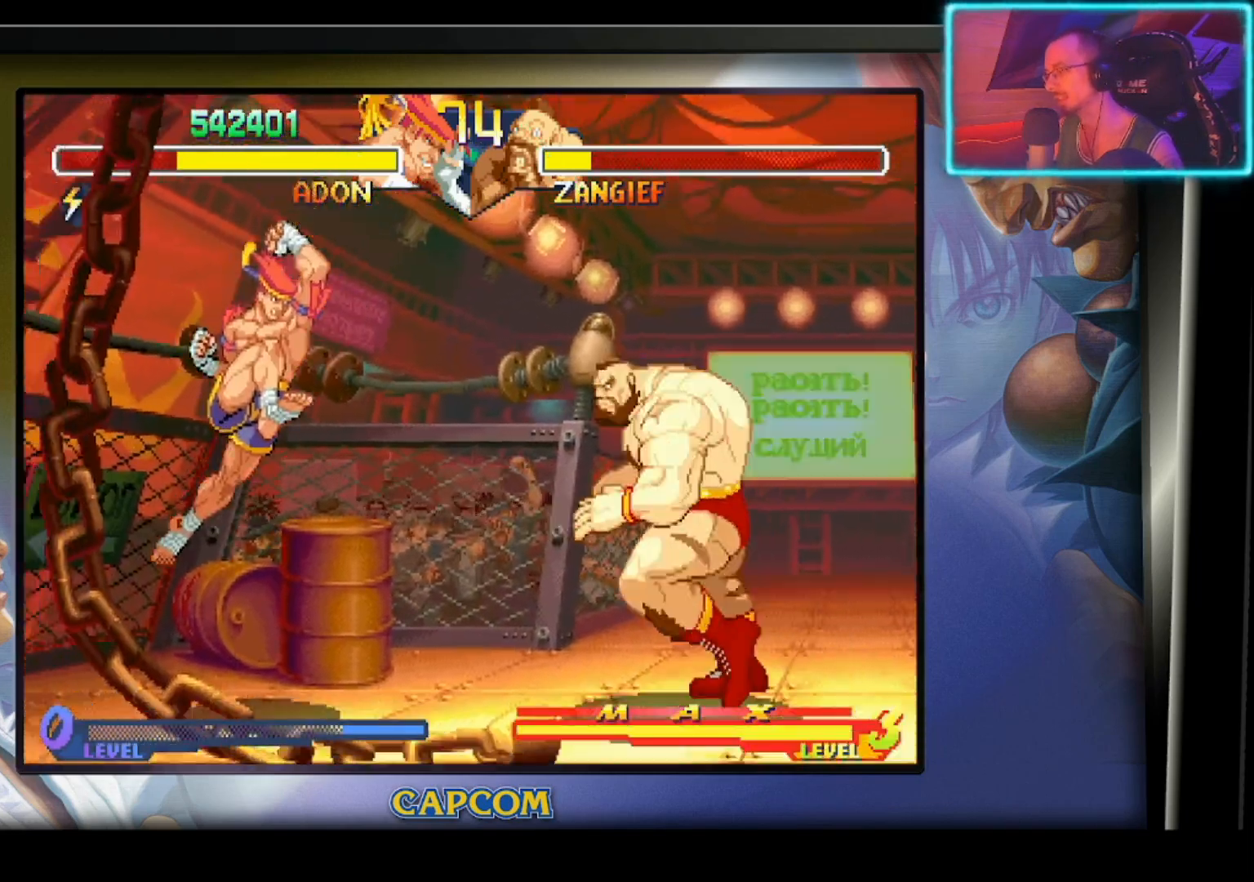
{"buttons": [], "left_stick": "center", "events": [[33, "left_stick", "left"], [117, "R2", "down"], [183, "left_stick", "center"], [233, "R2", "up"]]}